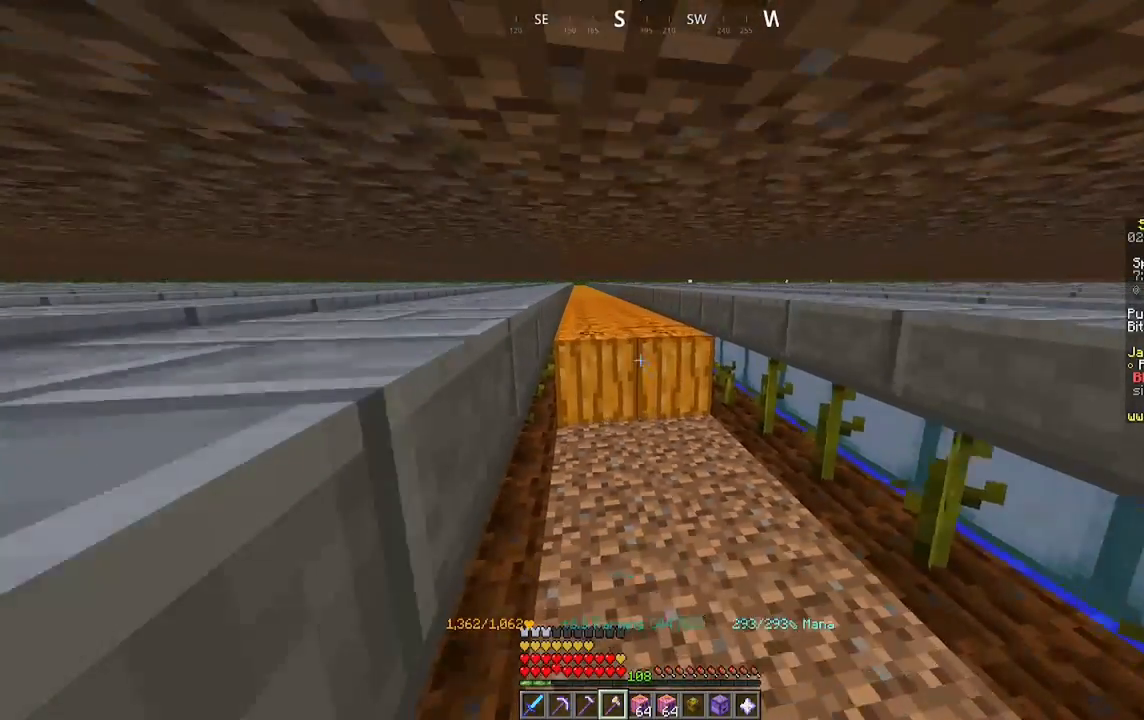
Gameplay with keyboard and mouse; each line is a JSON object with the keys and mouse buttons held at the frame after it. "events" lists presses ("down") and releases ("up") of "a", "d", "s", "space", "w", "mouse_left" and "mouse_right" between this image and that frame as [ms after this image, input, new state], when the widget could be followed in between. "mouse_left", "mouse_right" = the "left", "right" buttons of the "mouse" list. No other keys are recorded. Fast repeated clicks can show as one long hold. Mouse movement is not recorded.
{"keys": ["a", "w"], "mouse": ["left"], "events": []}
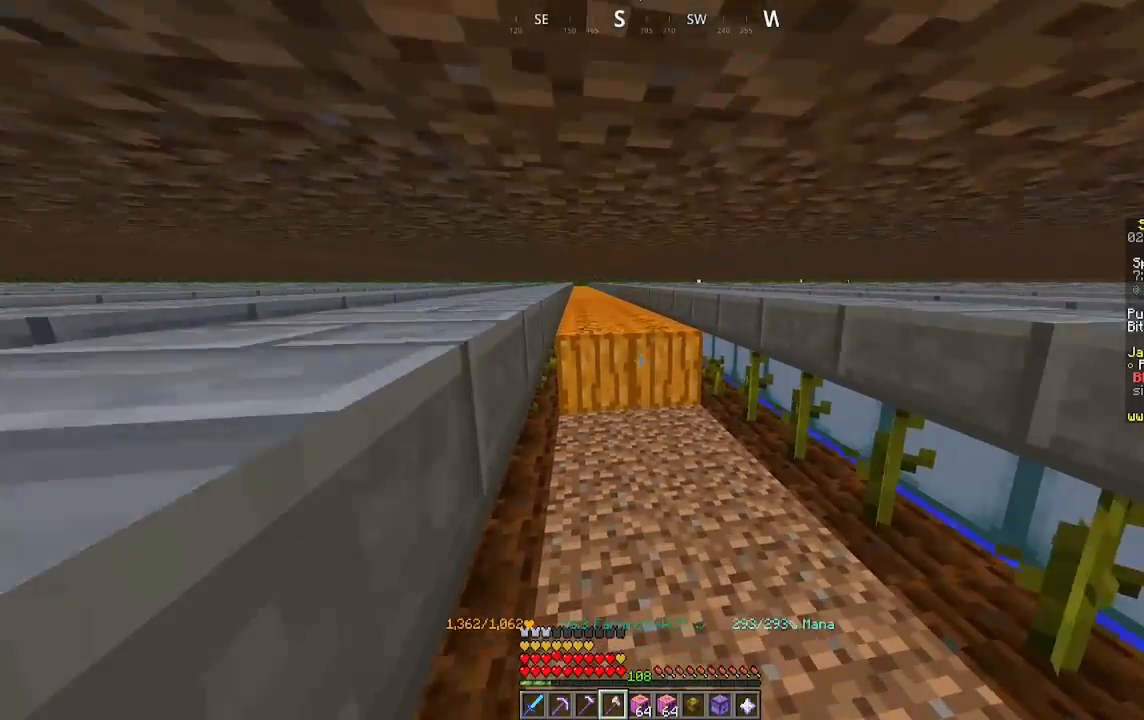
{"keys": ["a", "w"], "mouse": ["left"], "events": []}
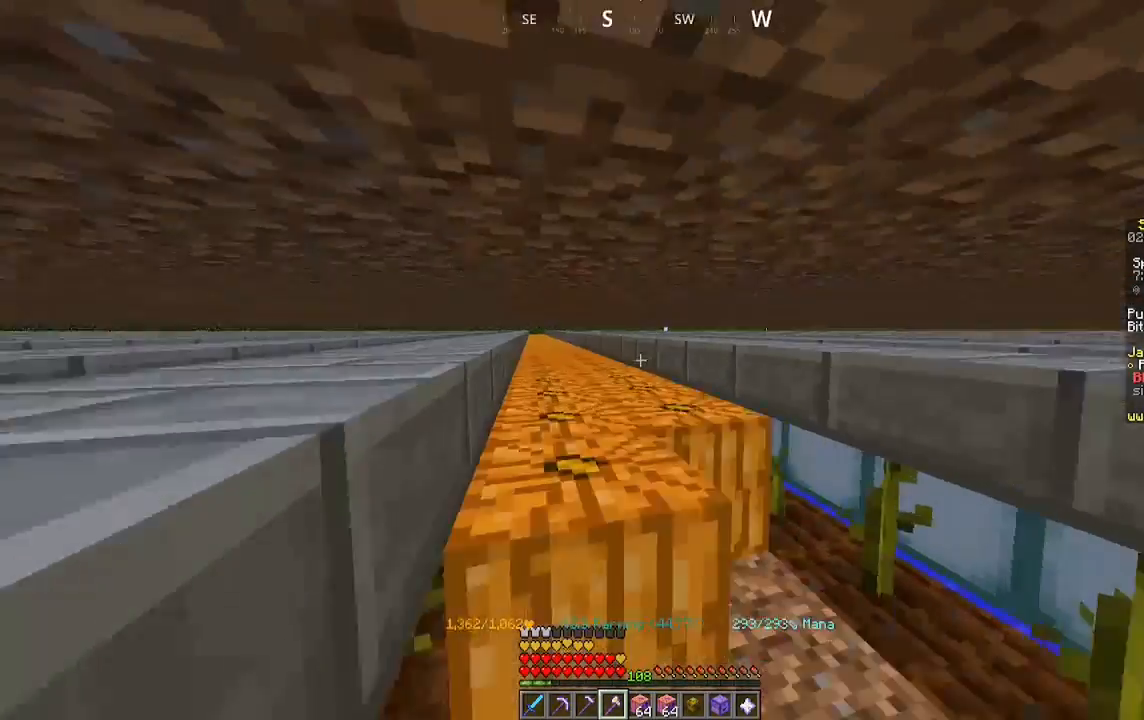
{"keys": ["s"], "mouse": [], "events": [[33, "w", "up"], [133, "mouse_left", "up"], [167, "s", "down"], [233, "a", "up"]]}
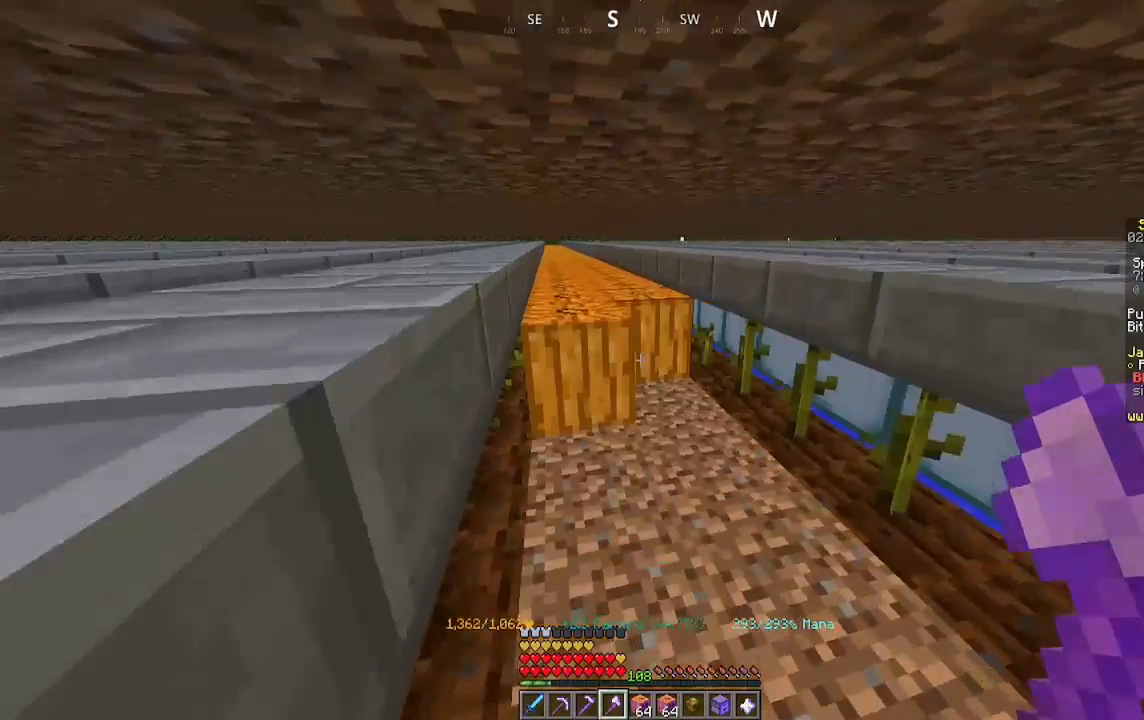
{"keys": ["a", "w"], "mouse": ["left"], "events": [[33, "s", "up"], [67, "mouse_left", "down"], [133, "a", "down"], [133, "w", "down"]]}
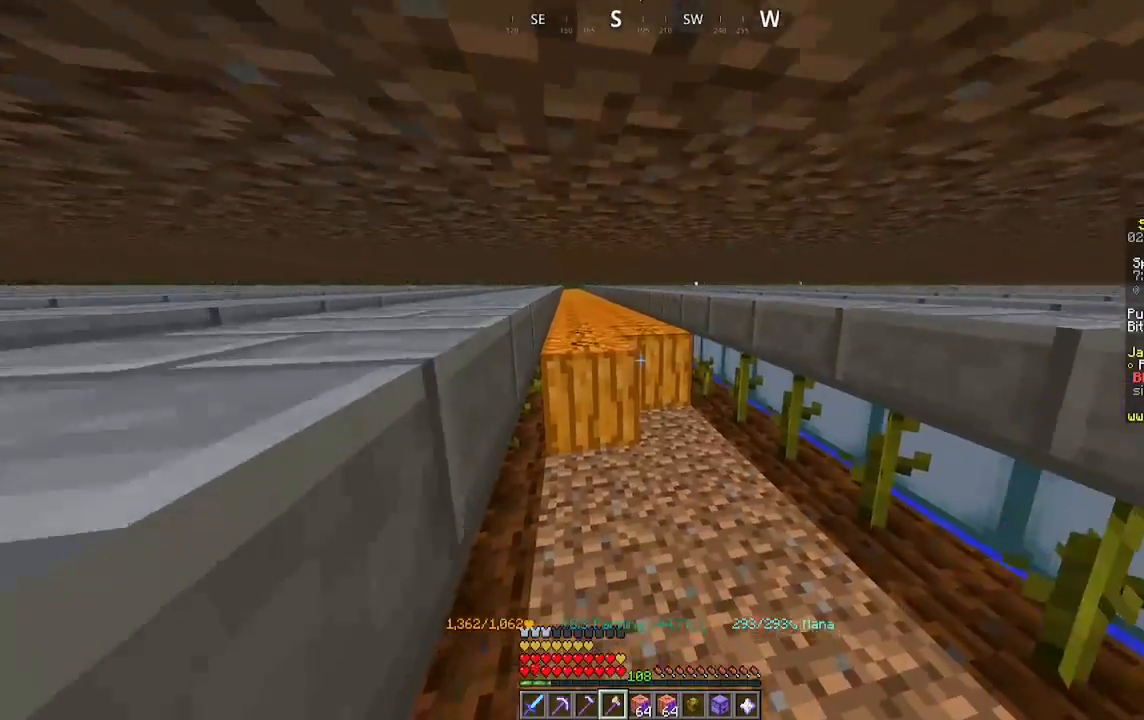
{"keys": ["a", "w"], "mouse": ["left"], "events": []}
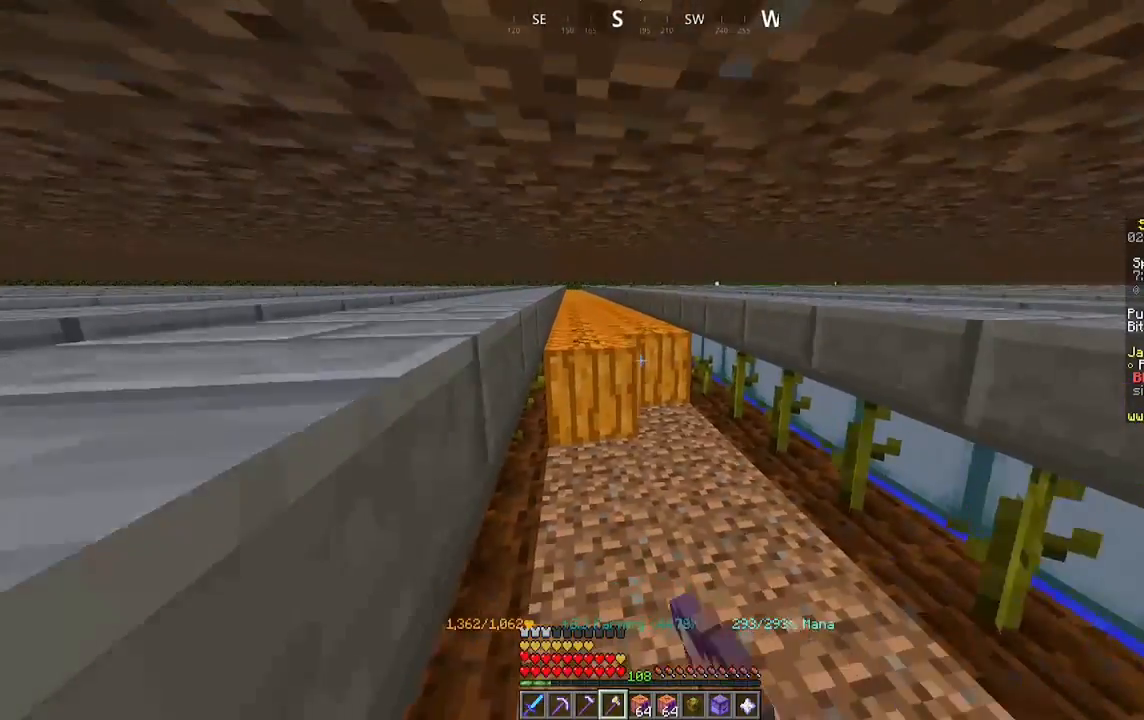
{"keys": ["a", "w"], "mouse": ["left"], "events": []}
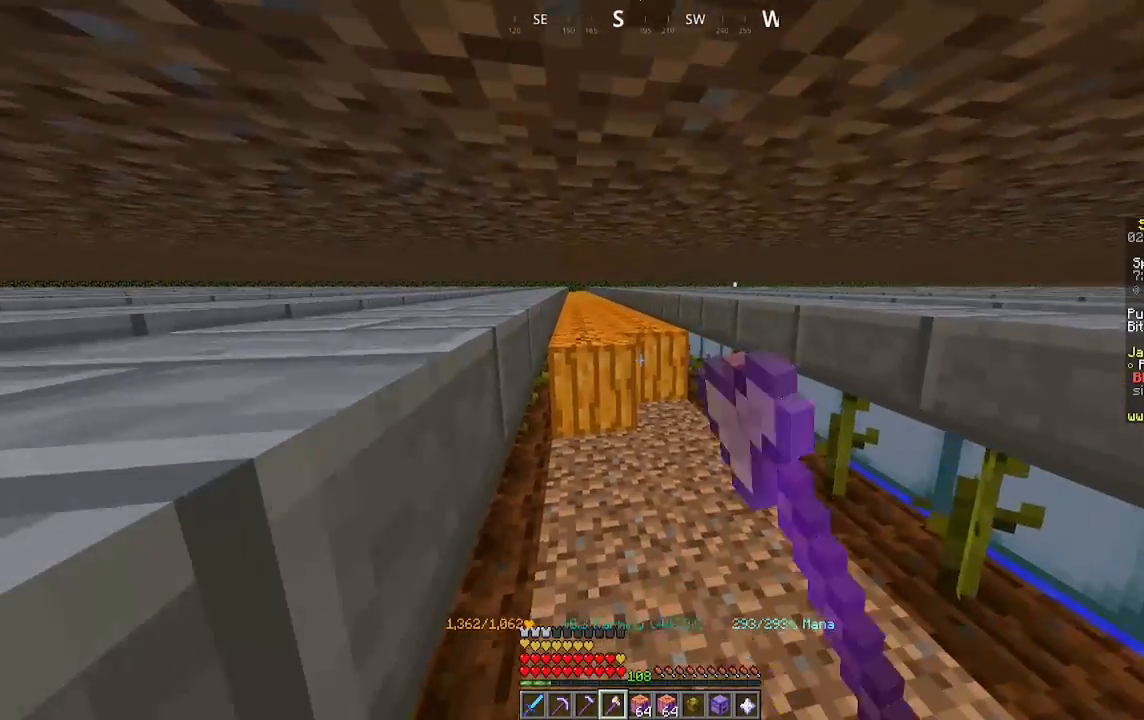
{"keys": ["a", "w"], "mouse": ["left"], "events": []}
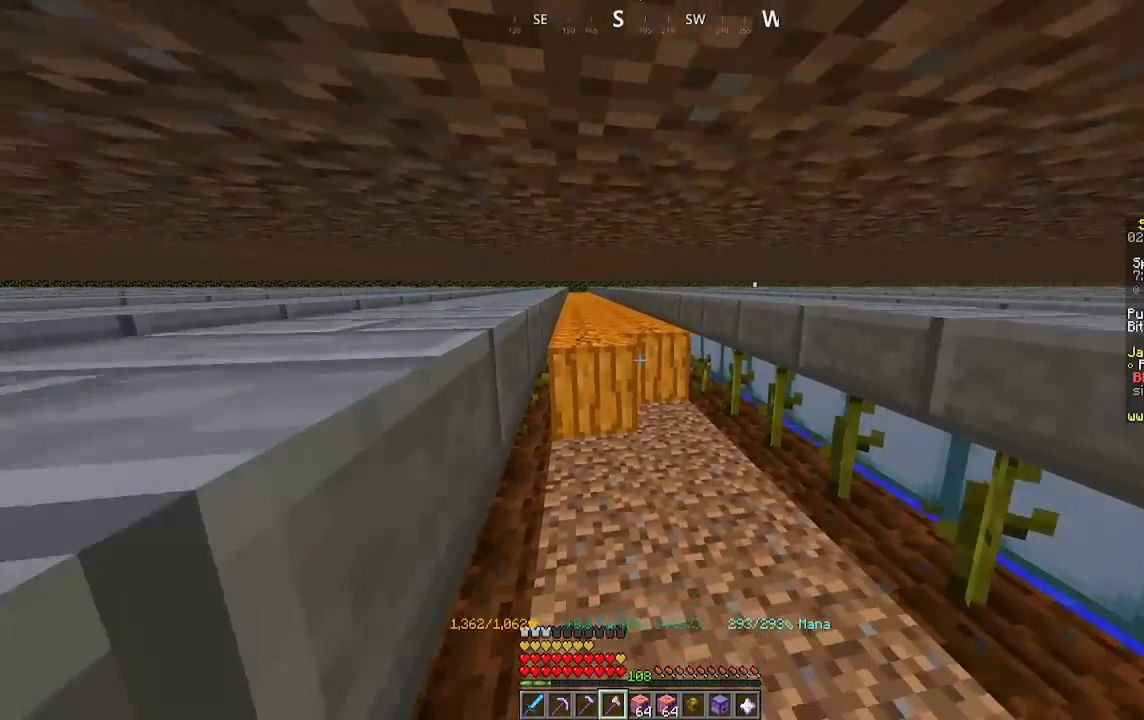
{"keys": ["a", "w"], "mouse": ["left"], "events": []}
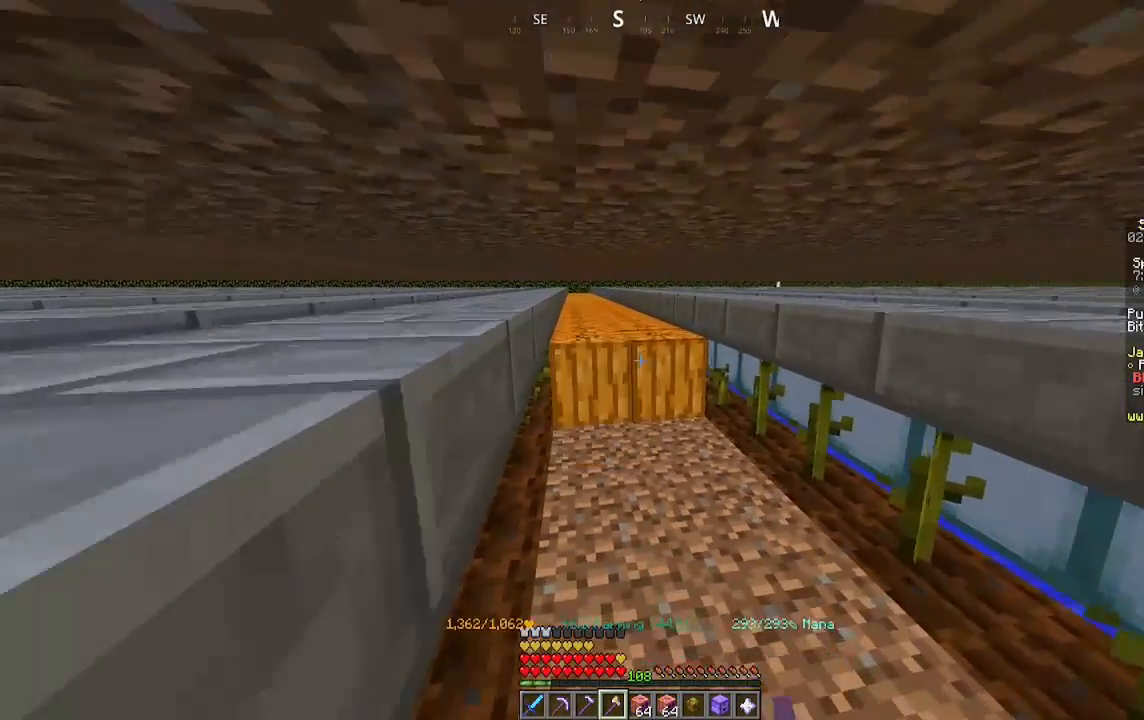
{"keys": ["a", "w"], "mouse": ["left"], "events": []}
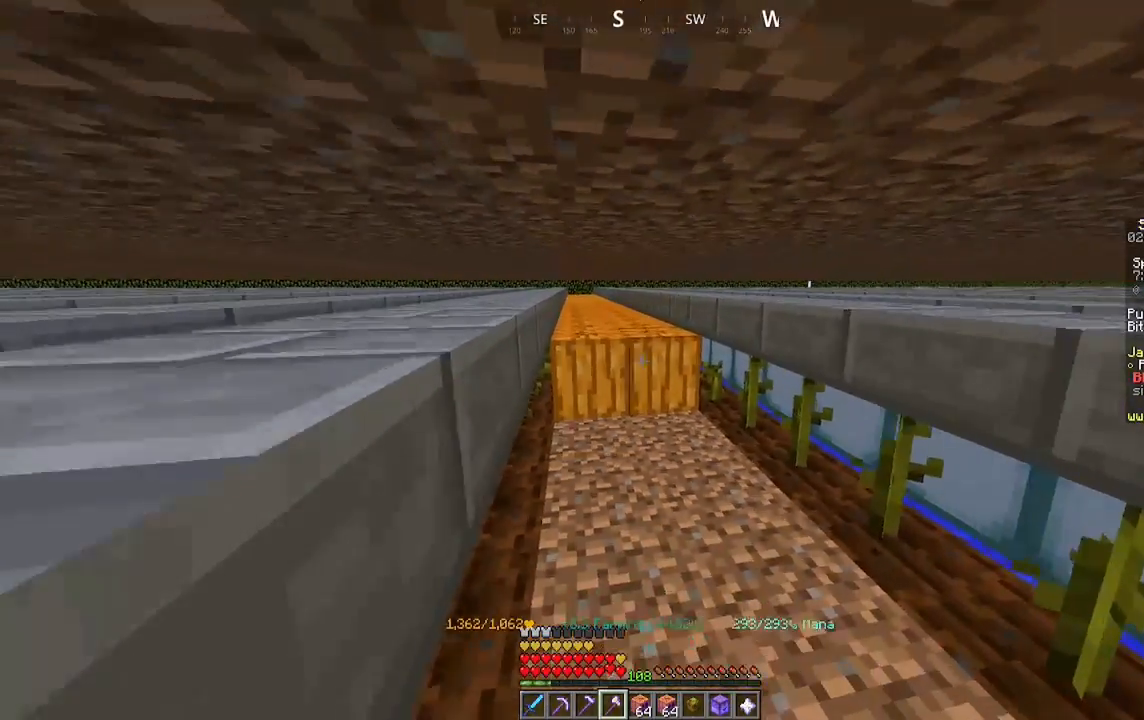
{"keys": ["a", "w"], "mouse": ["left"], "events": []}
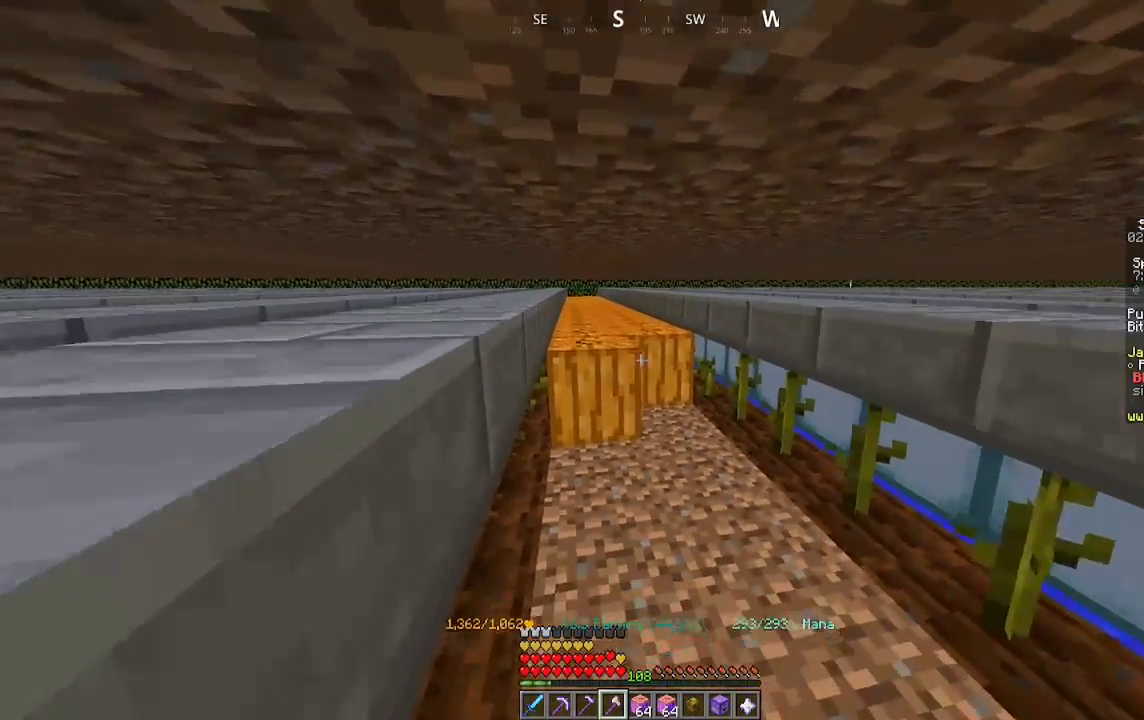
{"keys": ["a", "w"], "mouse": ["left"], "events": []}
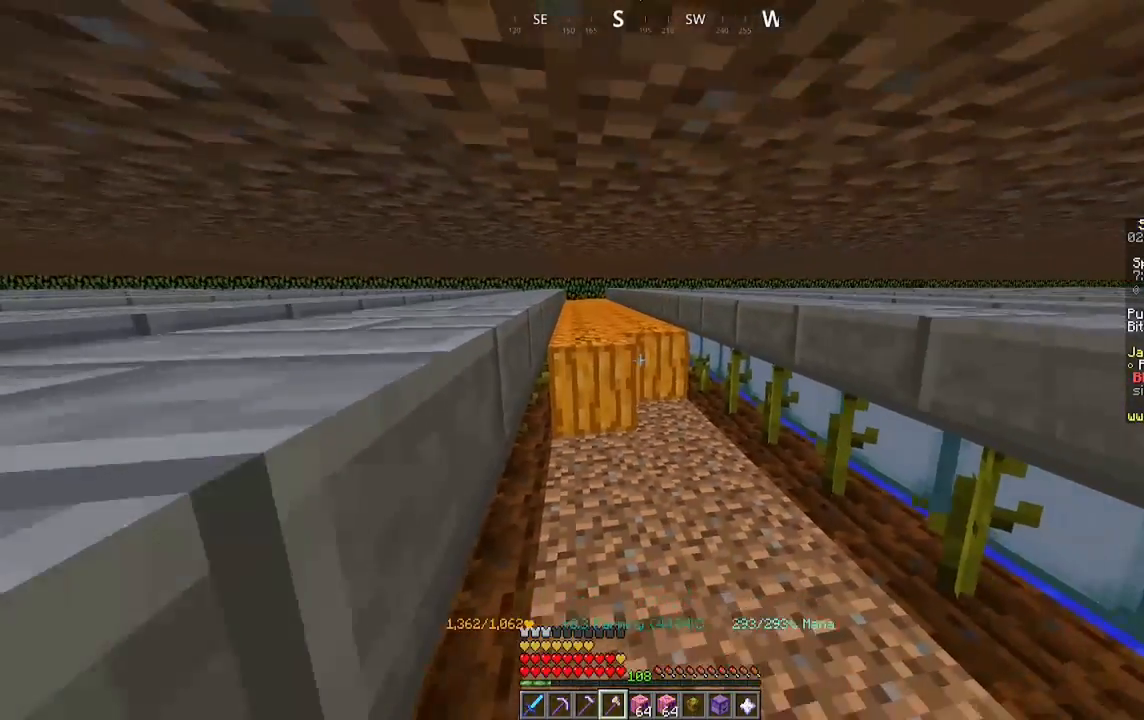
{"keys": ["a", "w"], "mouse": ["left"], "events": []}
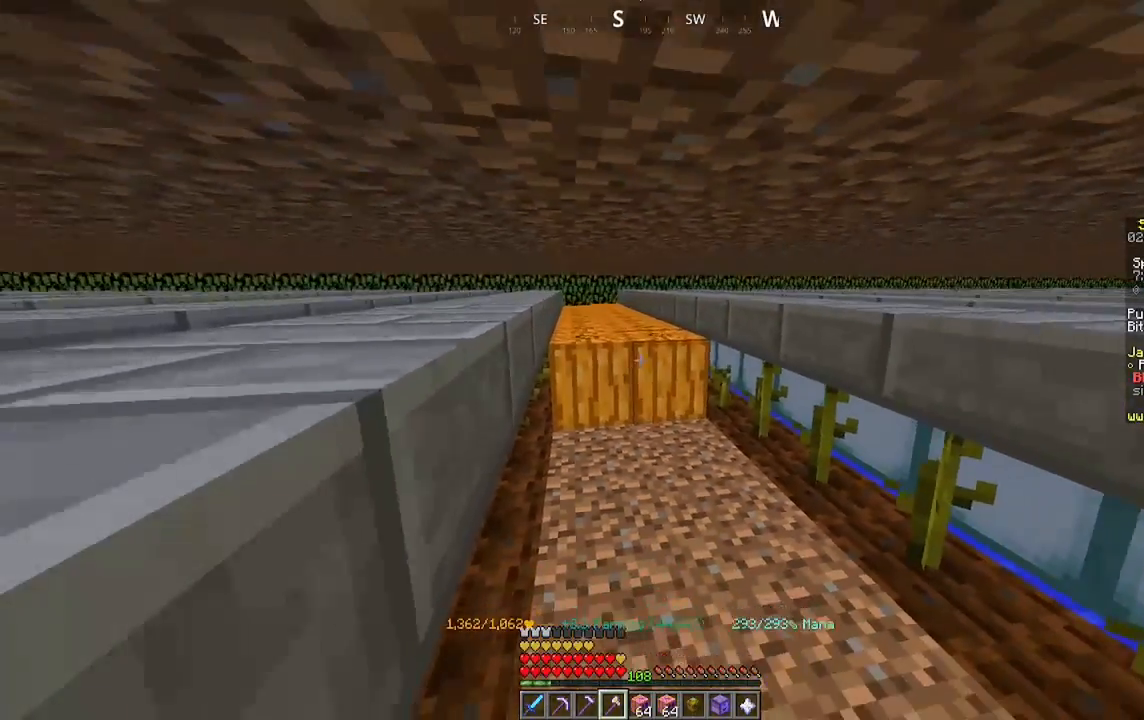
{"keys": ["a", "w"], "mouse": ["left"], "events": []}
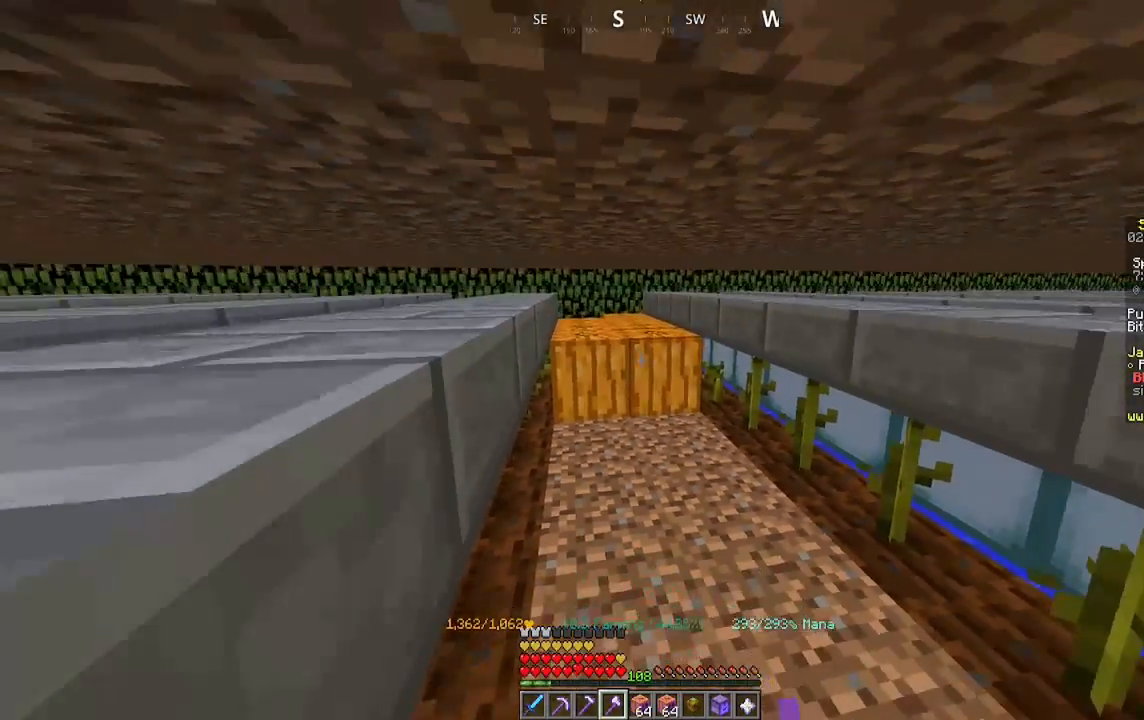
{"keys": ["w"], "mouse": [], "events": [[467, "a", "up"], [467, "mouse_left", "up"]]}
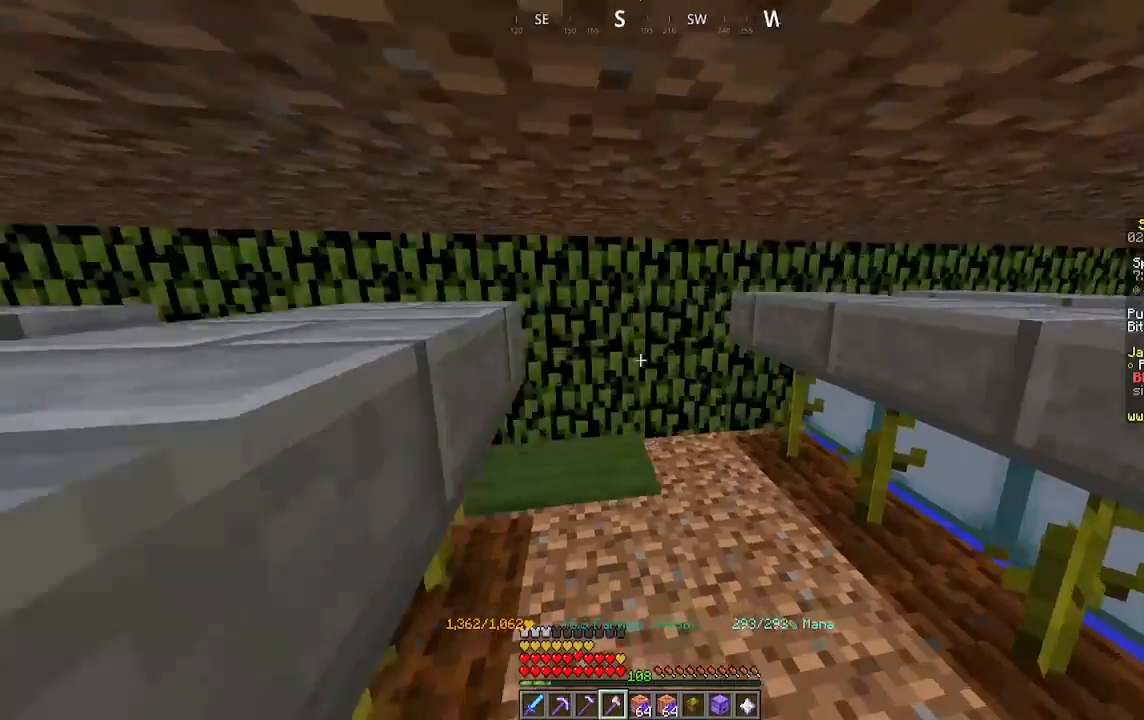
{"keys": ["w"], "mouse": [], "events": [[33, "d", "down"], [333, "d", "up"]]}
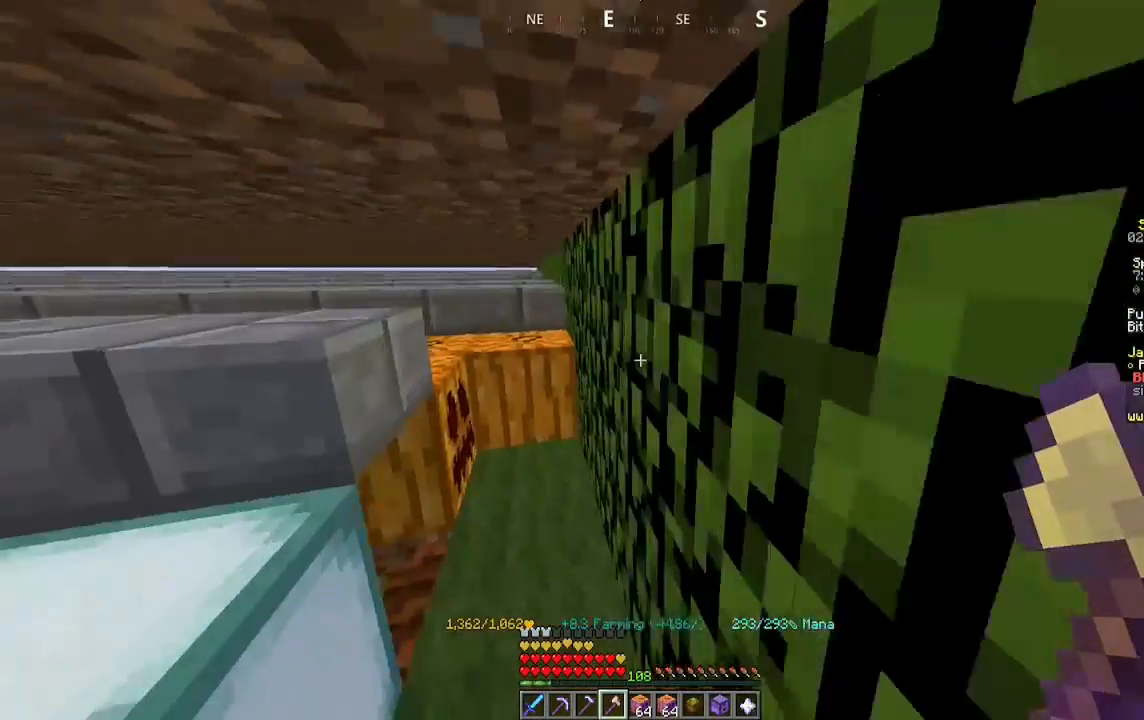
{"keys": [], "mouse": [], "events": [[233, "mouse_left", "down"], [233, "w", "up"], [367, "mouse_left", "up"]]}
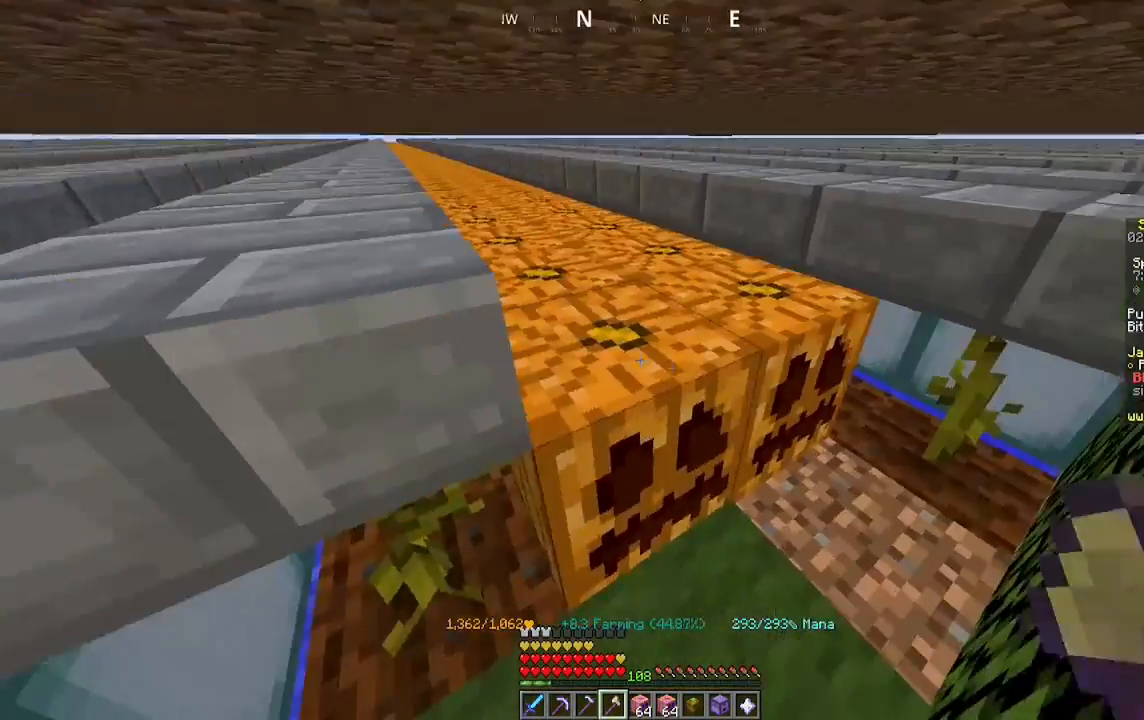
{"keys": [], "mouse": ["left"], "events": [[133, "mouse_left", "down"], [200, "mouse_left", "up"], [200, "w", "down"], [233, "d", "down"], [367, "d", "up"], [367, "mouse_left", "down"], [400, "w", "up"]]}
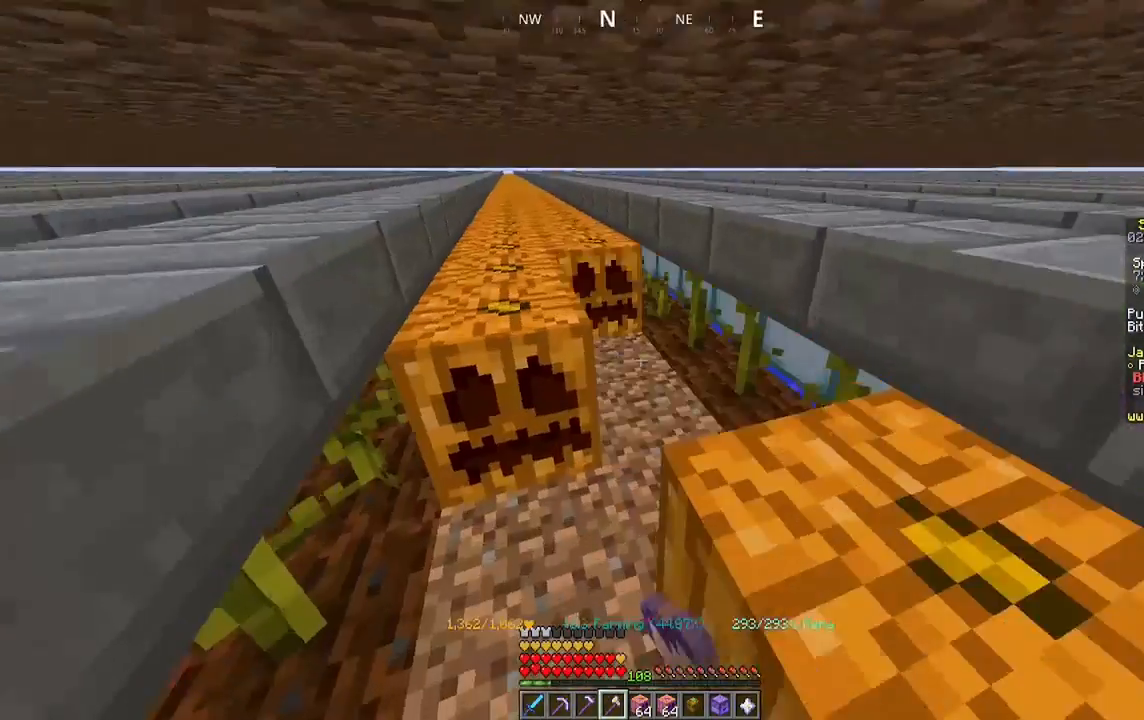
{"keys": ["a", "w"], "mouse": ["left"], "events": [[67, "mouse_left", "up"], [267, "a", "down"], [267, "mouse_left", "down"], [333, "w", "down"]]}
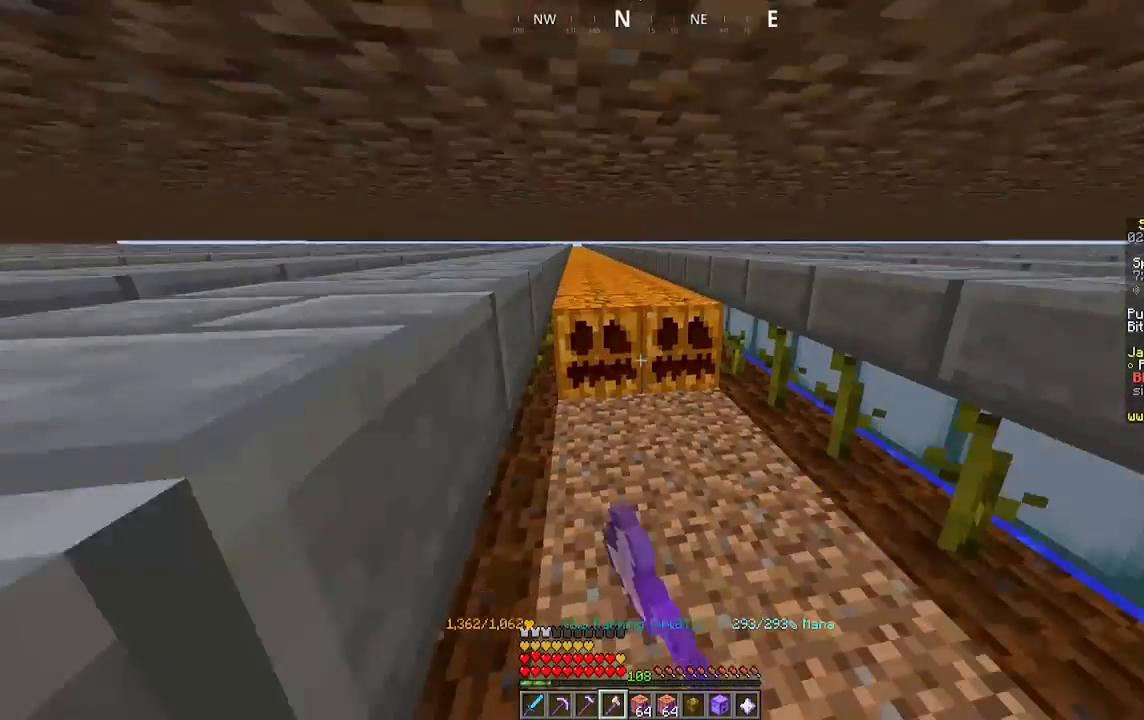
{"keys": ["a", "w"], "mouse": ["left"], "events": []}
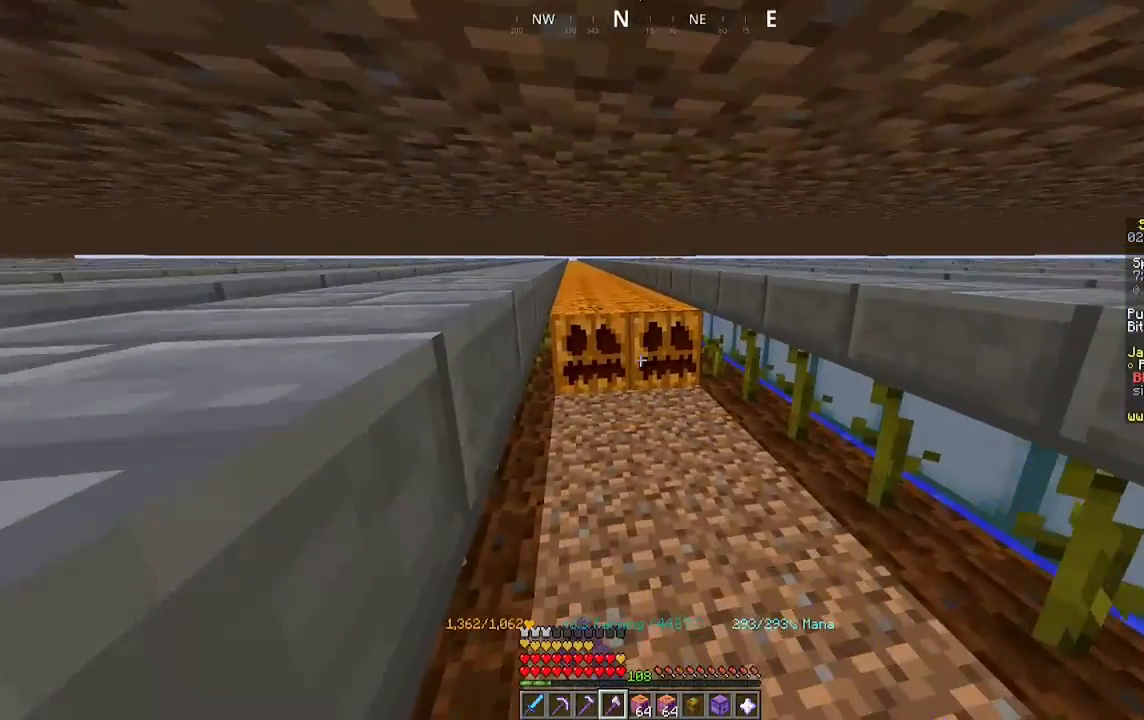
{"keys": ["a", "w"], "mouse": ["left"], "events": []}
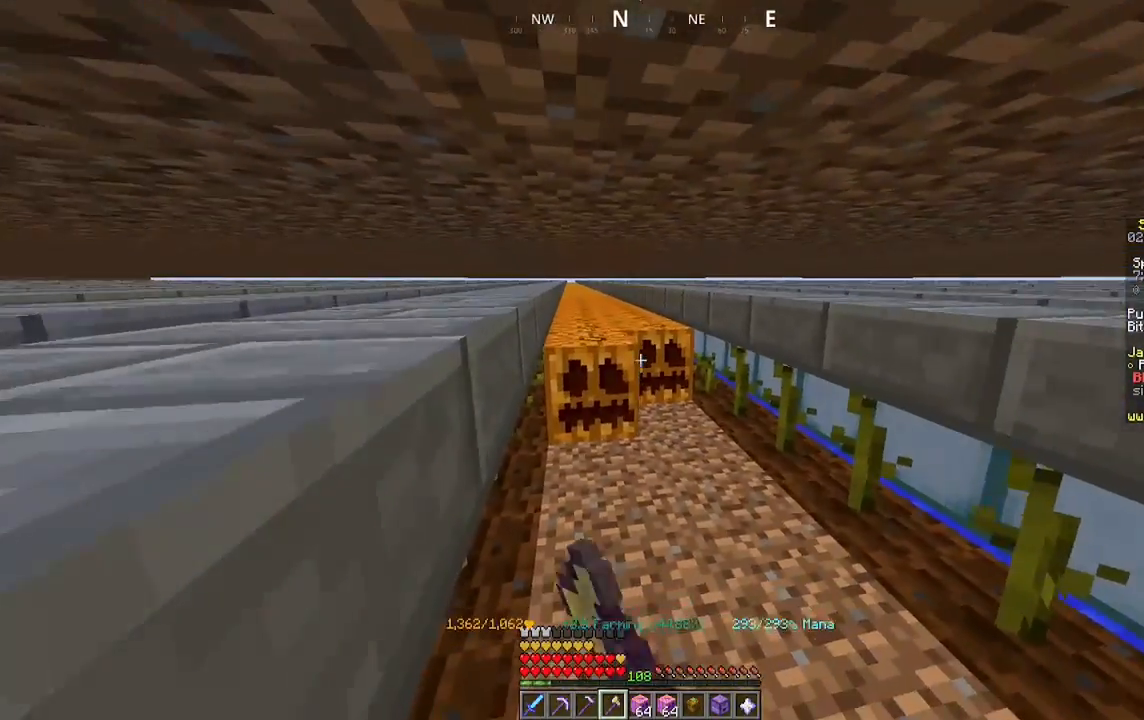
{"keys": ["a", "w"], "mouse": ["left"], "events": []}
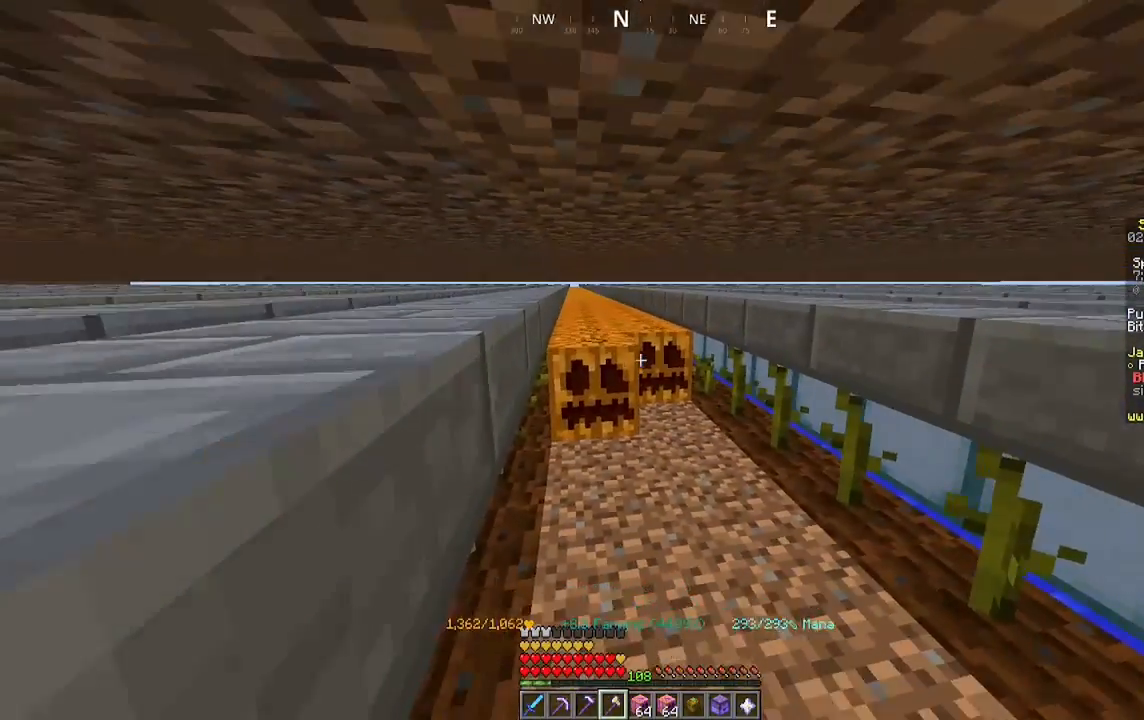
{"keys": ["a", "w"], "mouse": ["left"], "events": []}
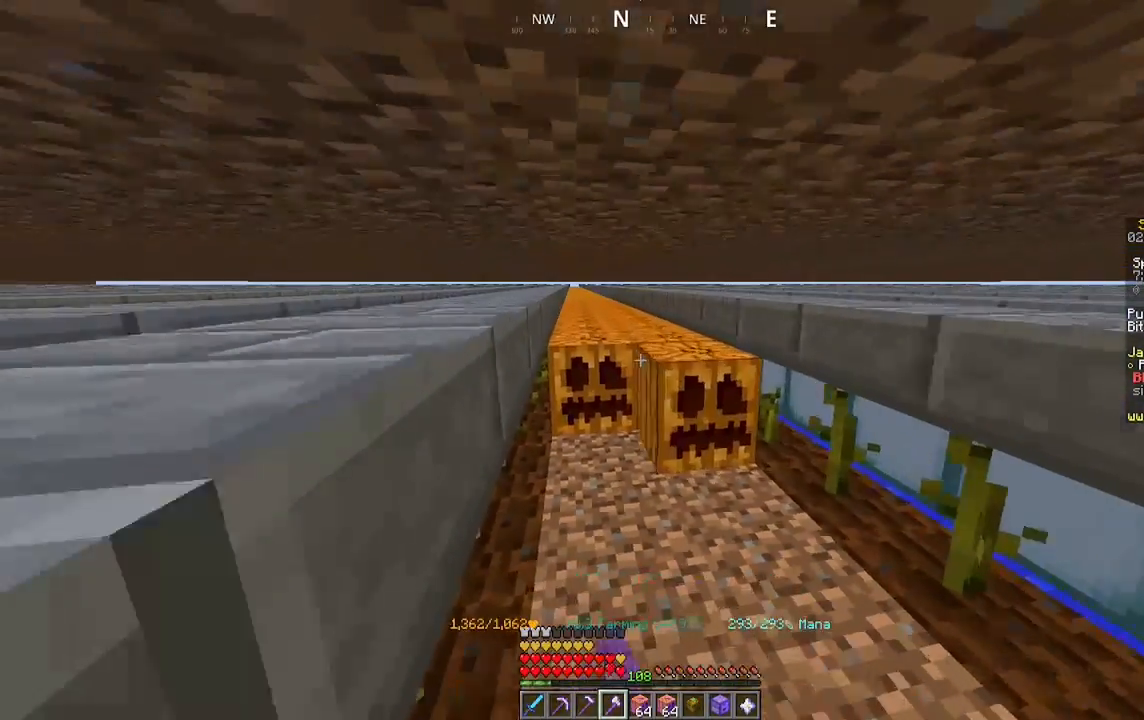
{"keys": ["a", "w"], "mouse": ["left"], "events": []}
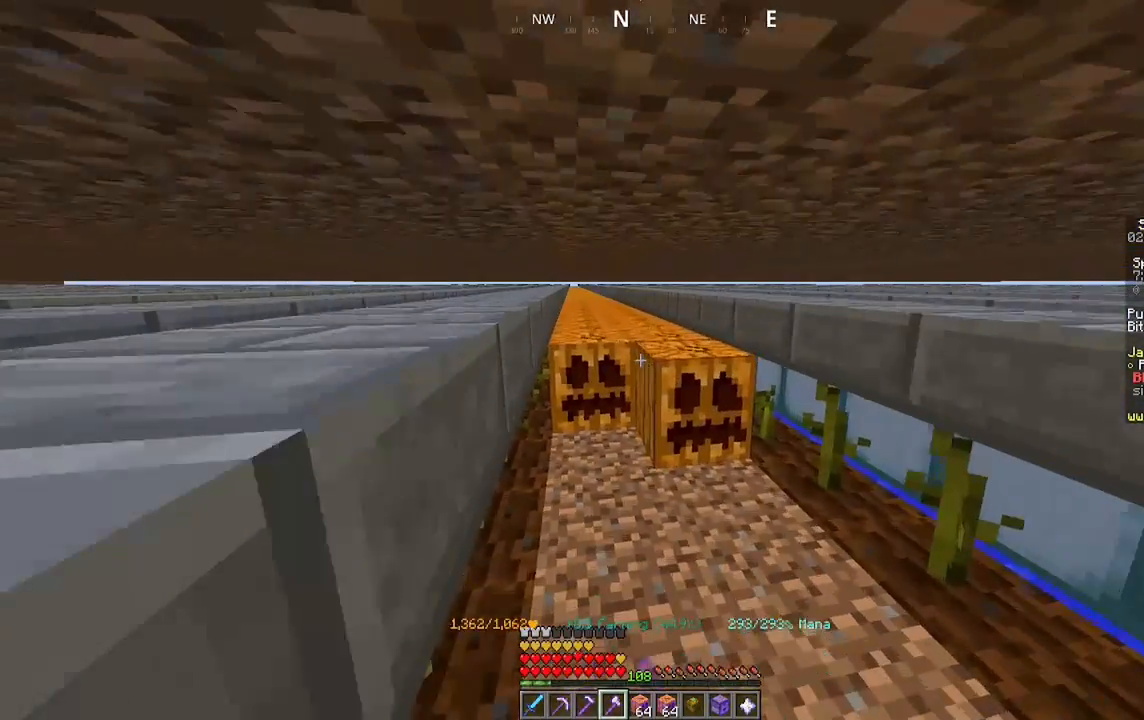
{"keys": ["a", "w"], "mouse": ["left"], "events": []}
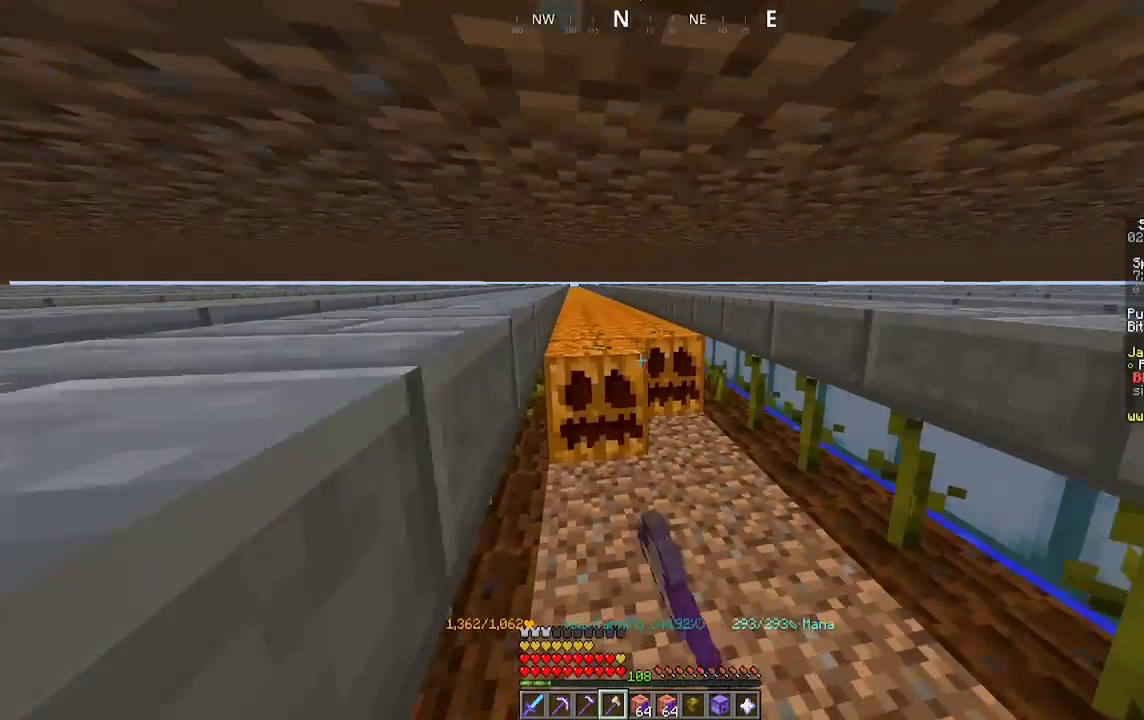
{"keys": ["a", "w"], "mouse": ["left"], "events": []}
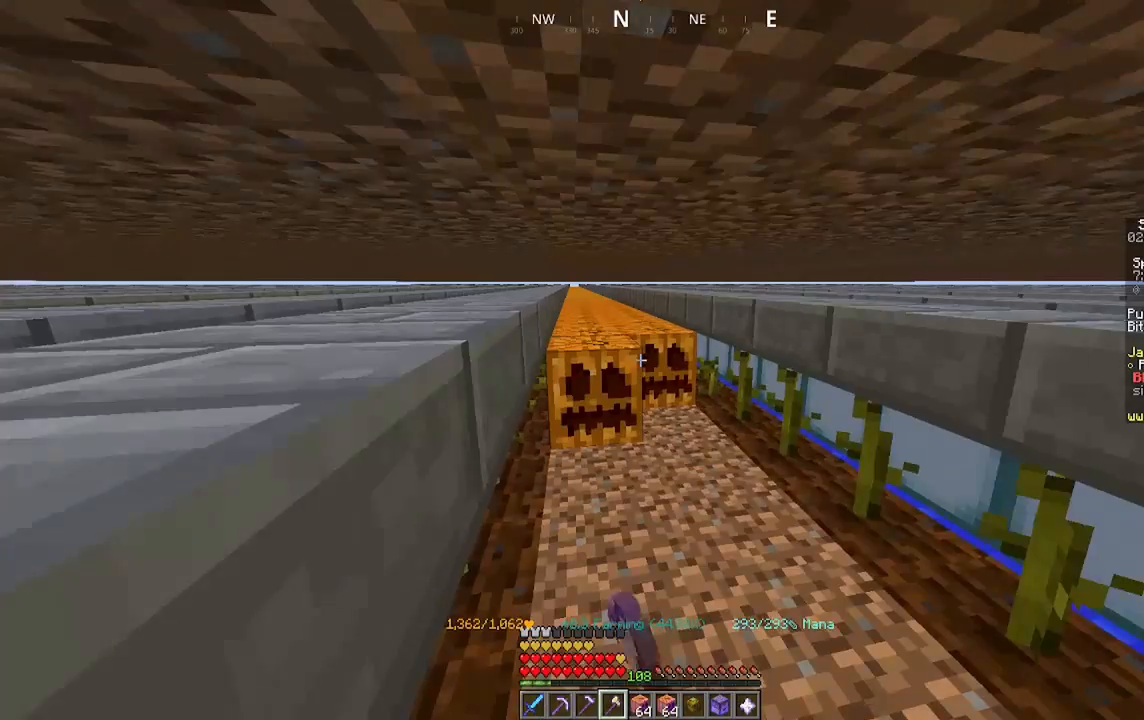
{"keys": ["a", "w"], "mouse": ["left"], "events": []}
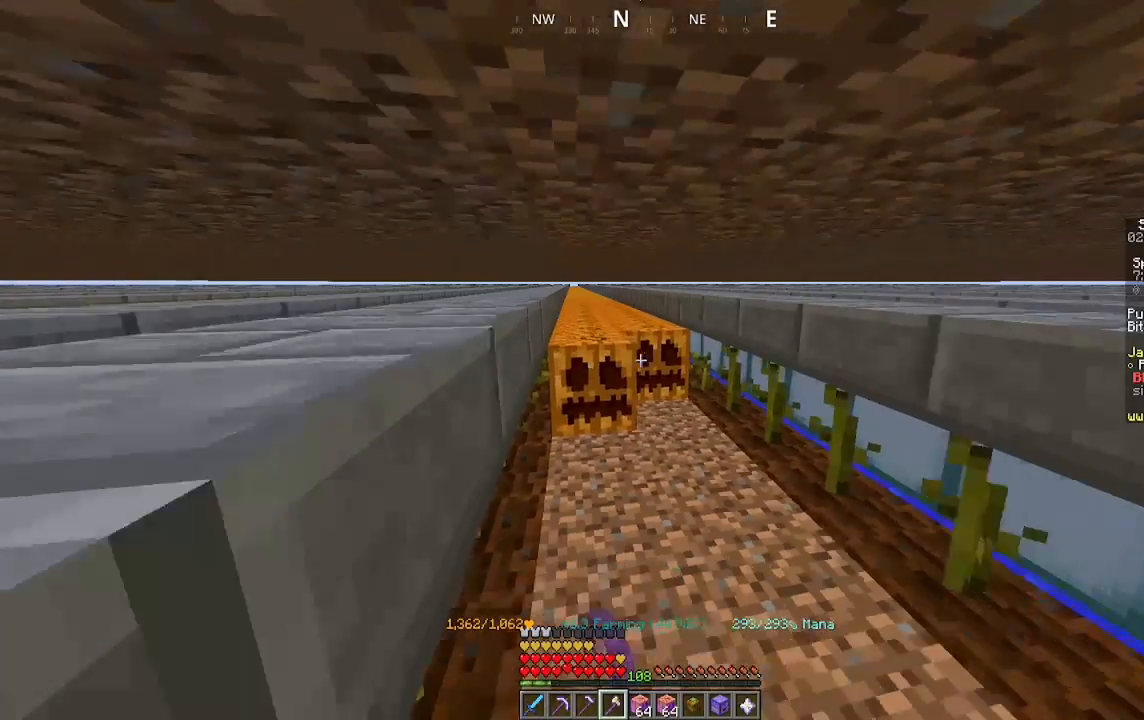
{"keys": ["a", "w"], "mouse": ["left"], "events": []}
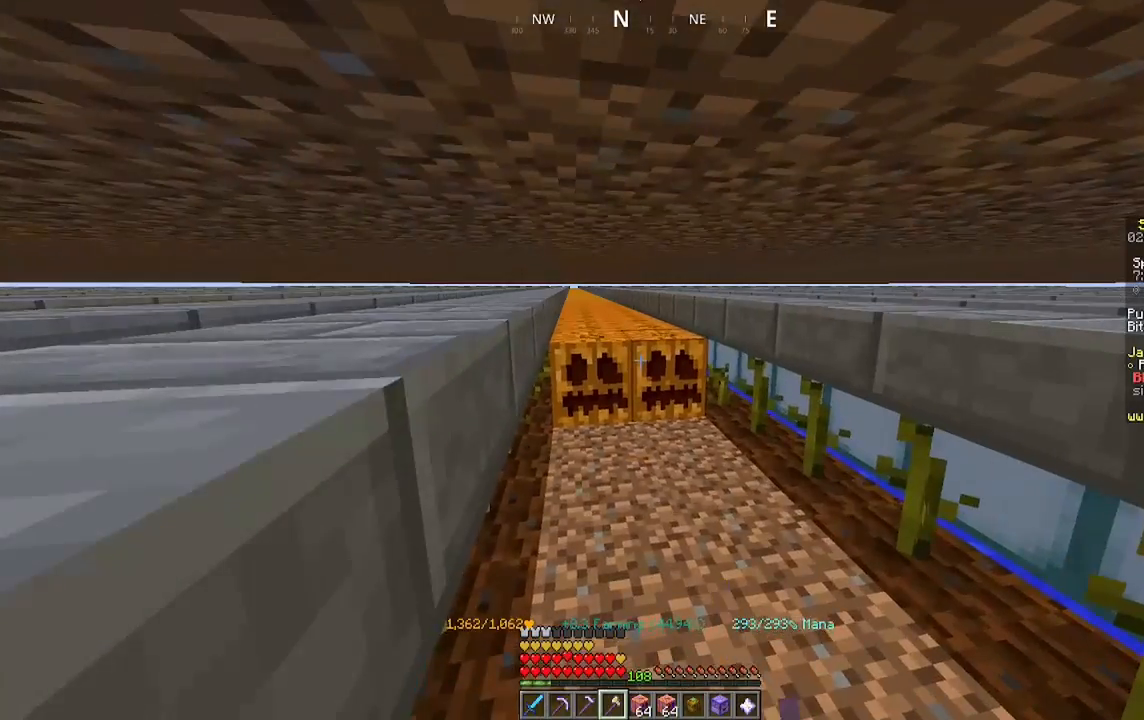
{"keys": ["a", "w"], "mouse": ["left"], "events": []}
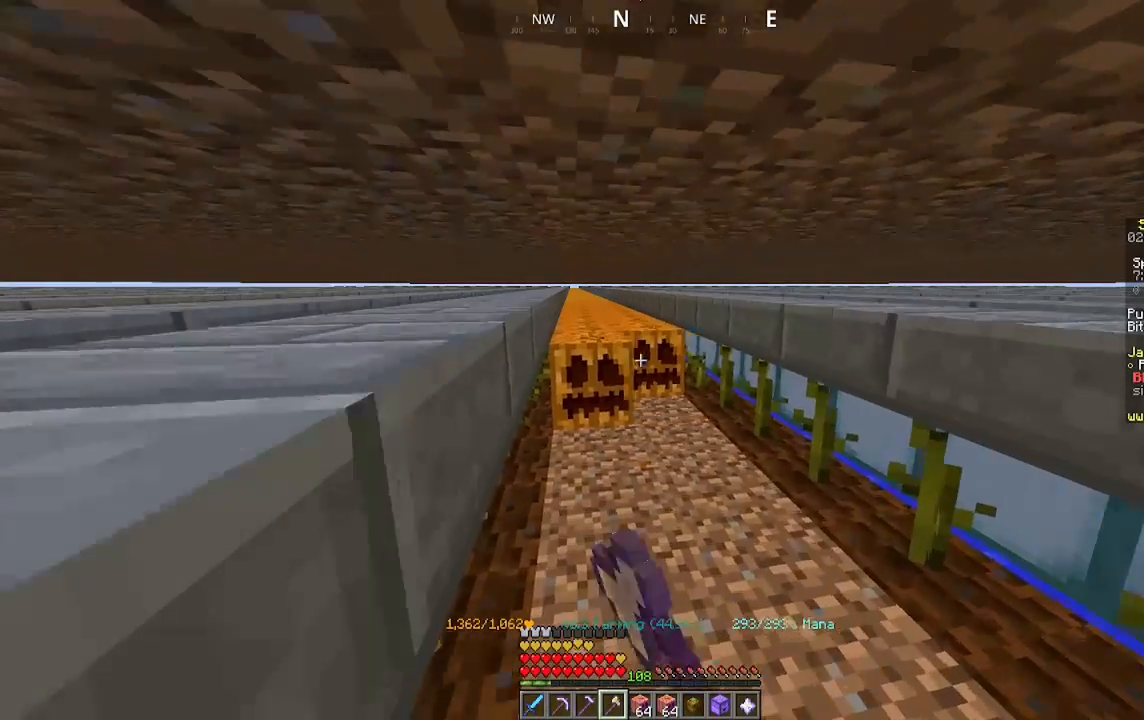
{"keys": ["a", "w"], "mouse": ["left"], "events": []}
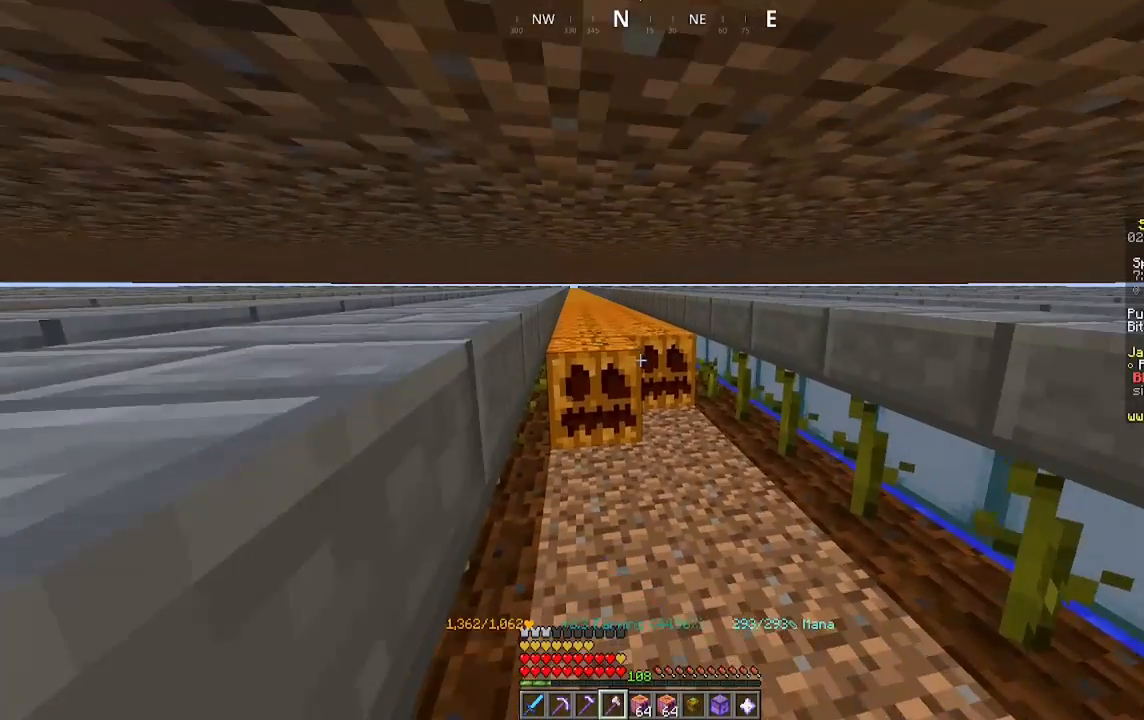
{"keys": ["a", "w"], "mouse": ["left"], "events": []}